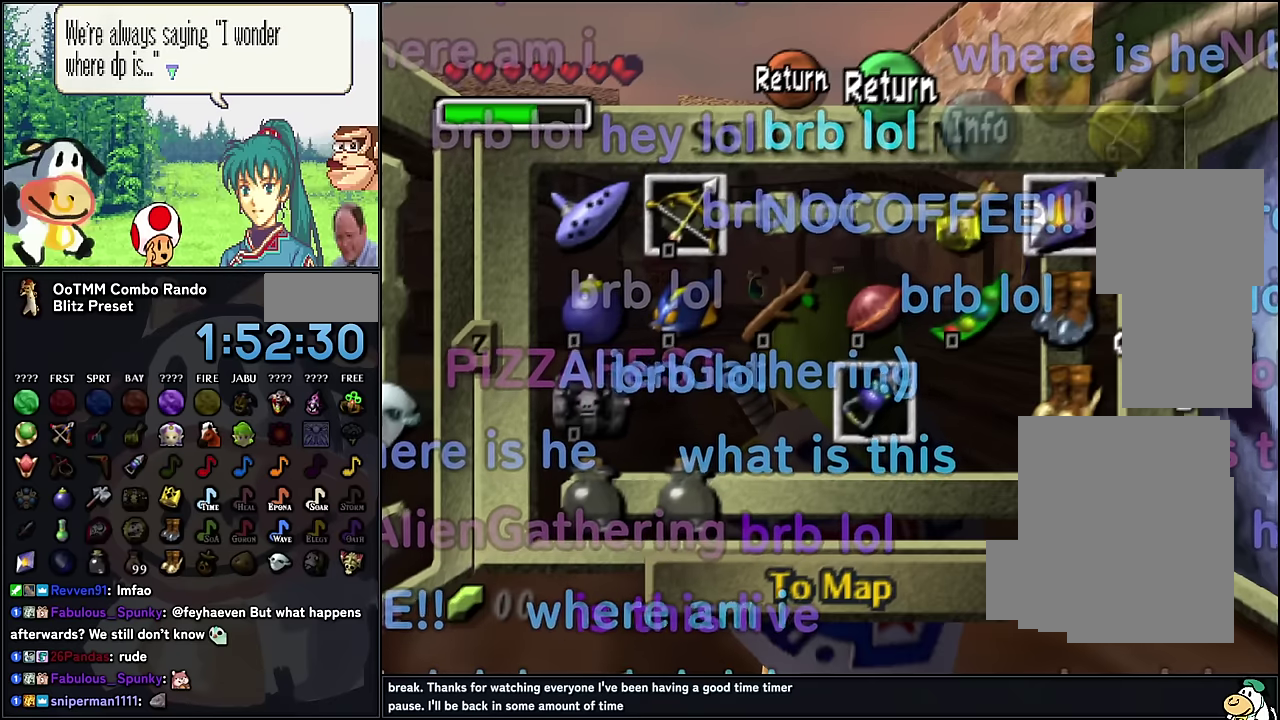
Gameplay with a controller (Nintendo layout); each line is a JSON object with the inputs held at the frame after it. "events" lists button and stick changes between this image and that frame as [ms after this image, input, new state], when the widget could be followed in between. Not read: C_DOWN C_LEFT C_RIGHT DPAD_LEFT L3 R1 R3 Y.
{"buttons": [], "events": [[467, "DPAD_UP", "up"]]}
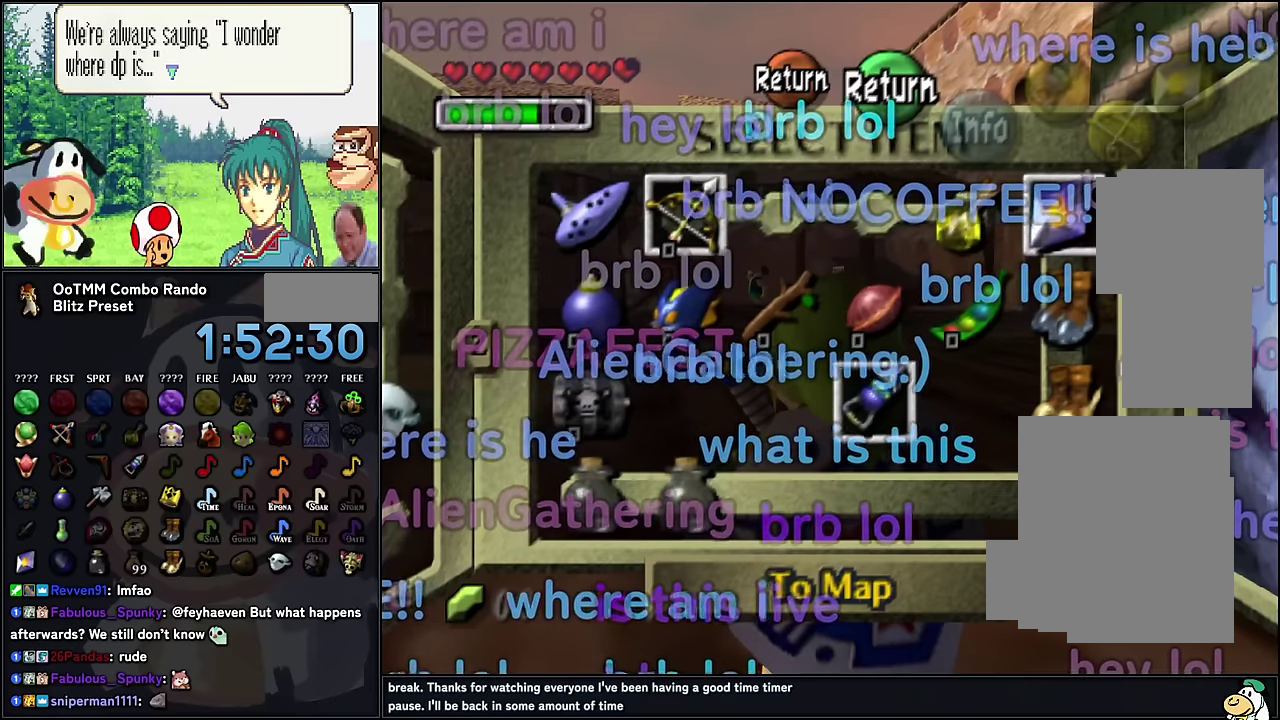
{"buttons": ["DPAD_DOWN"], "events": [[467, "DPAD_DOWN", "down"]]}
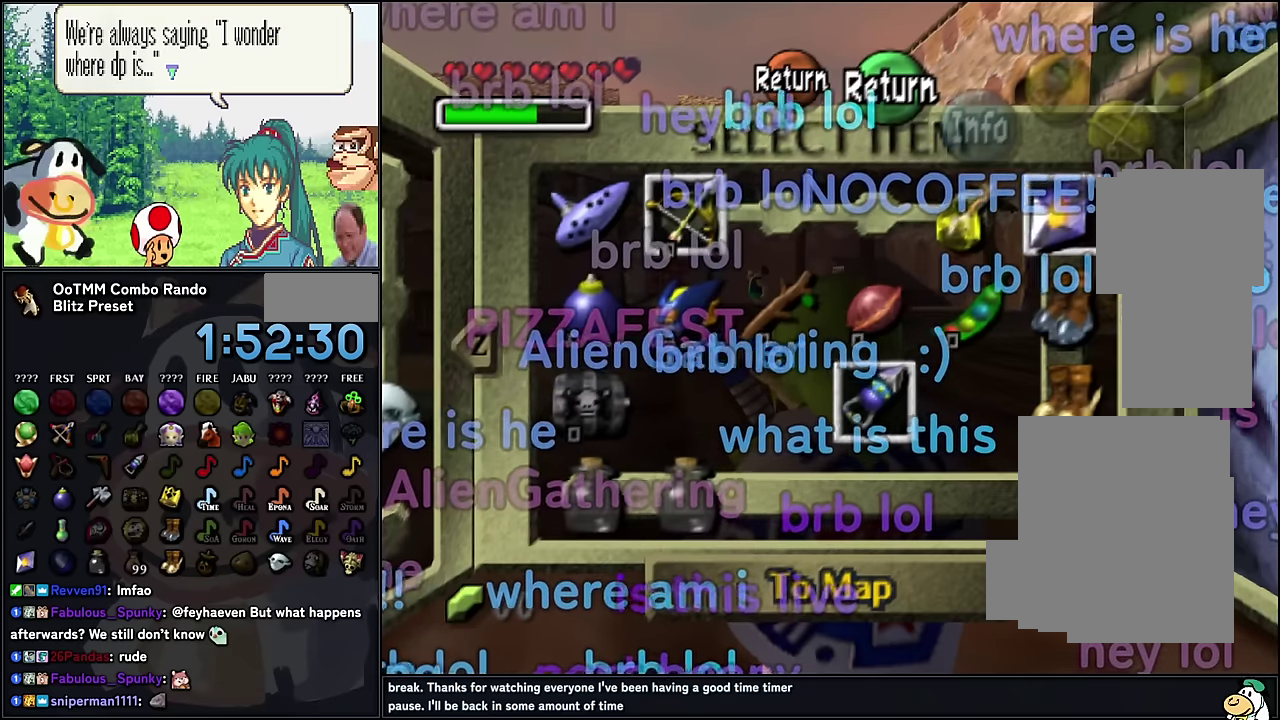
{"buttons": ["DPAD_RIGHT"], "events": [[417, "DPAD_DOWN", "up"], [417, "DPAD_RIGHT", "down"]]}
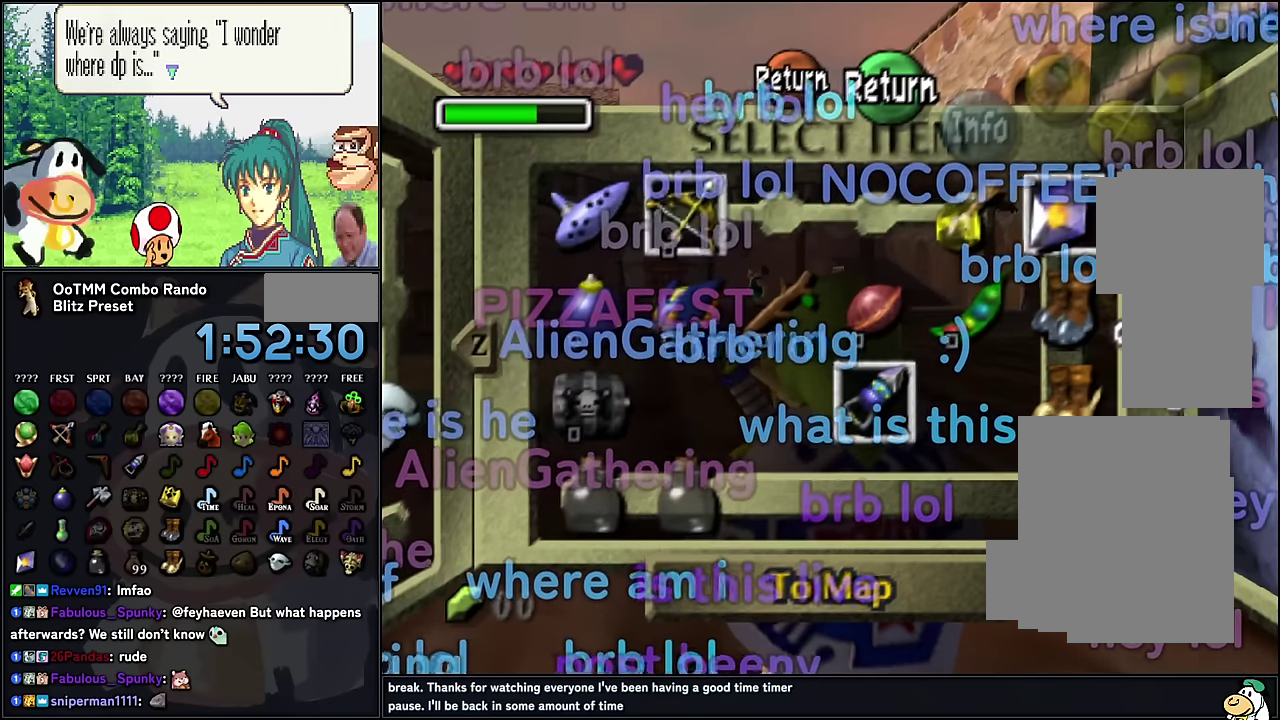
{"buttons": [], "events": [[167, "DPAD_UP", "down"], [250, "DPAD_RIGHT", "up"], [467, "DPAD_UP", "up"]]}
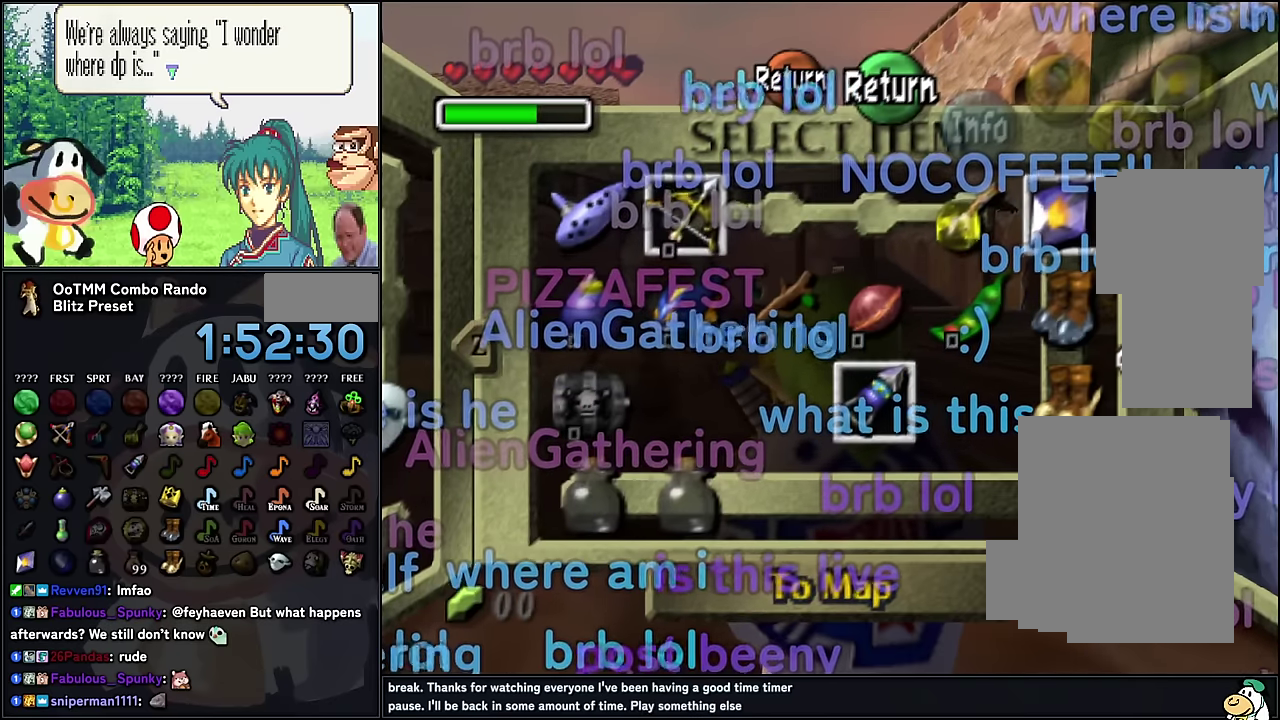
{"buttons": [], "events": []}
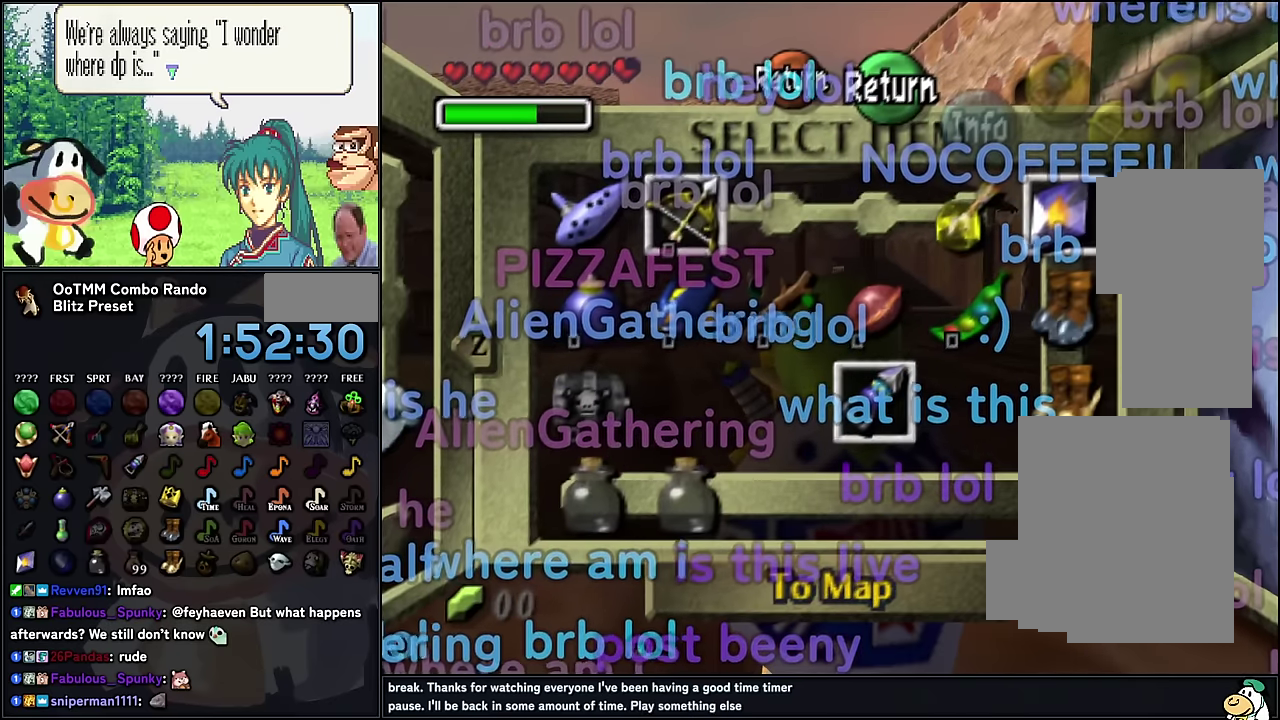
{"buttons": [], "events": []}
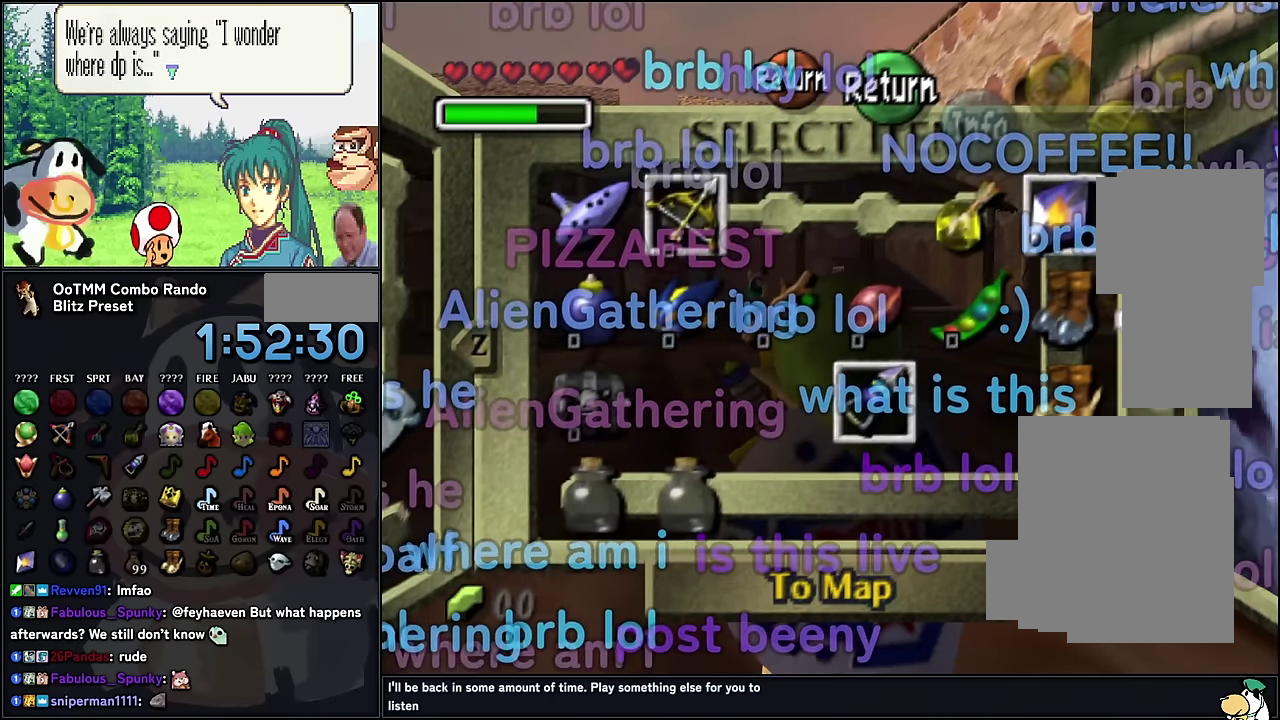
{"buttons": ["DPAD_UP"], "events": [[200, "DPAD_UP", "down"]]}
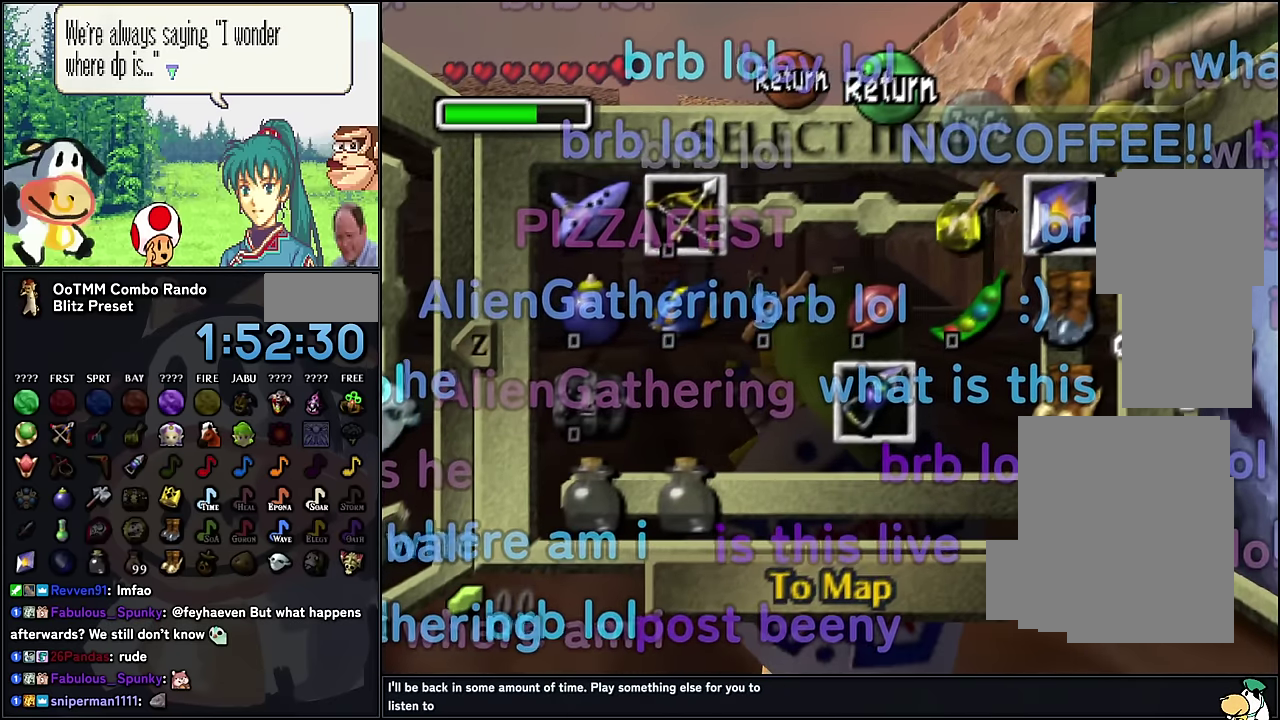
{"buttons": ["DPAD_UP"], "events": [[50, "DPAD_RIGHT", "down"], [300, "DPAD_RIGHT", "up"]]}
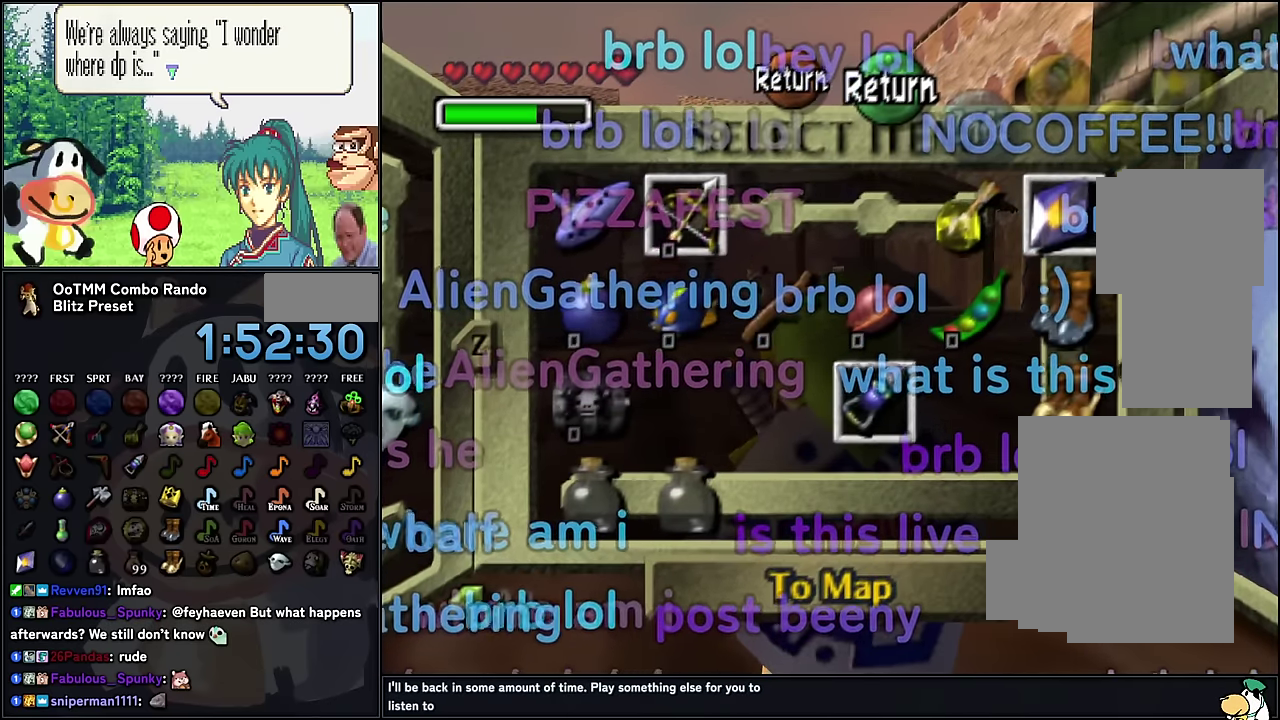
{"buttons": [], "events": [[450, "DPAD_UP", "up"]]}
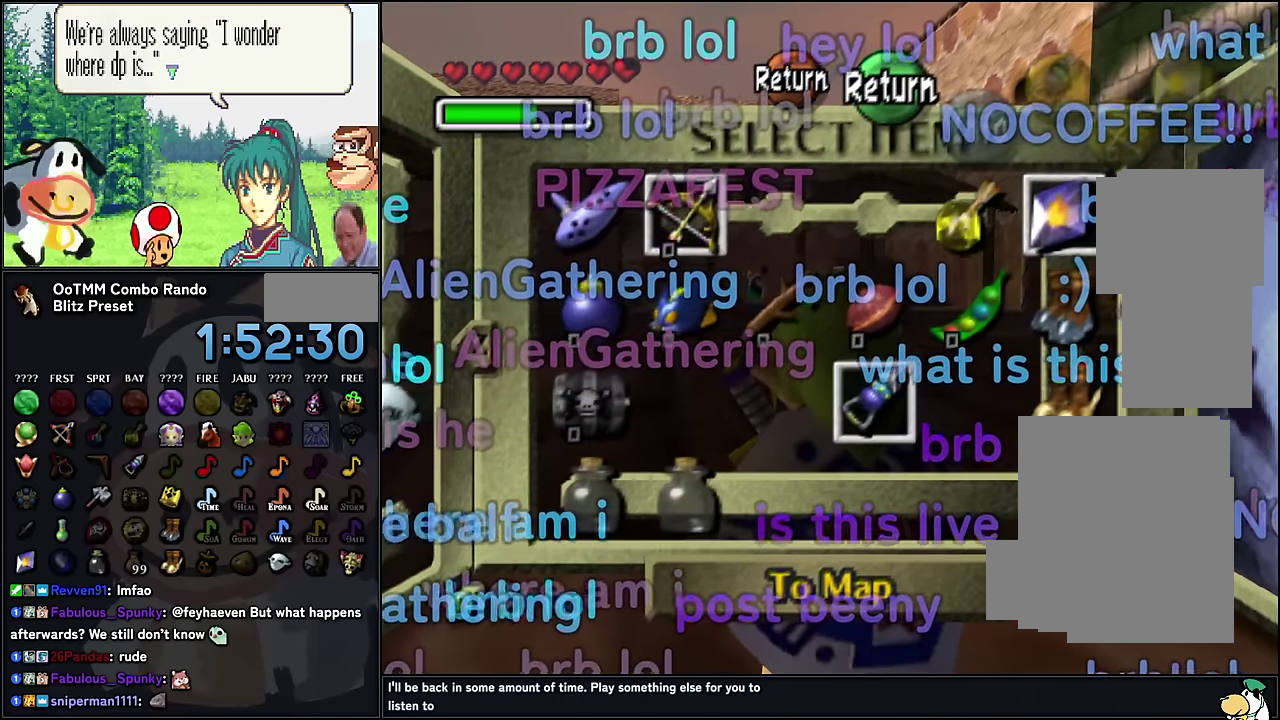
{"buttons": [], "events": []}
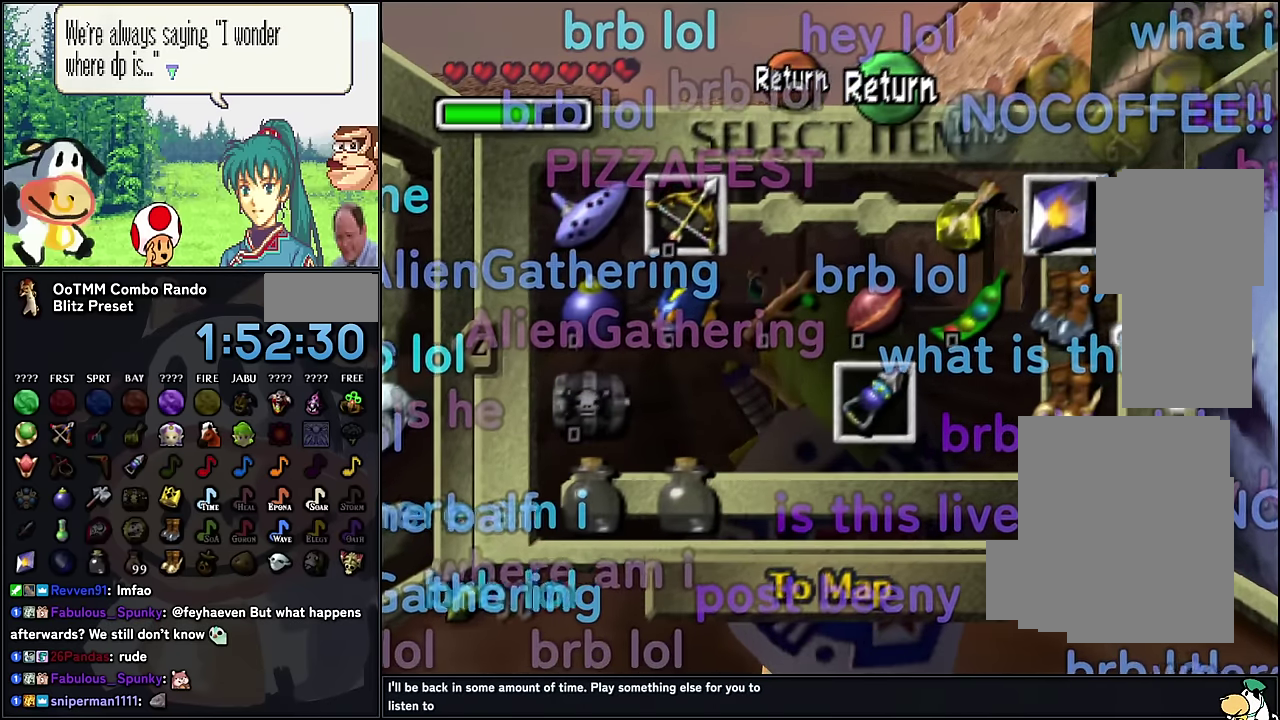
{"buttons": [], "events": []}
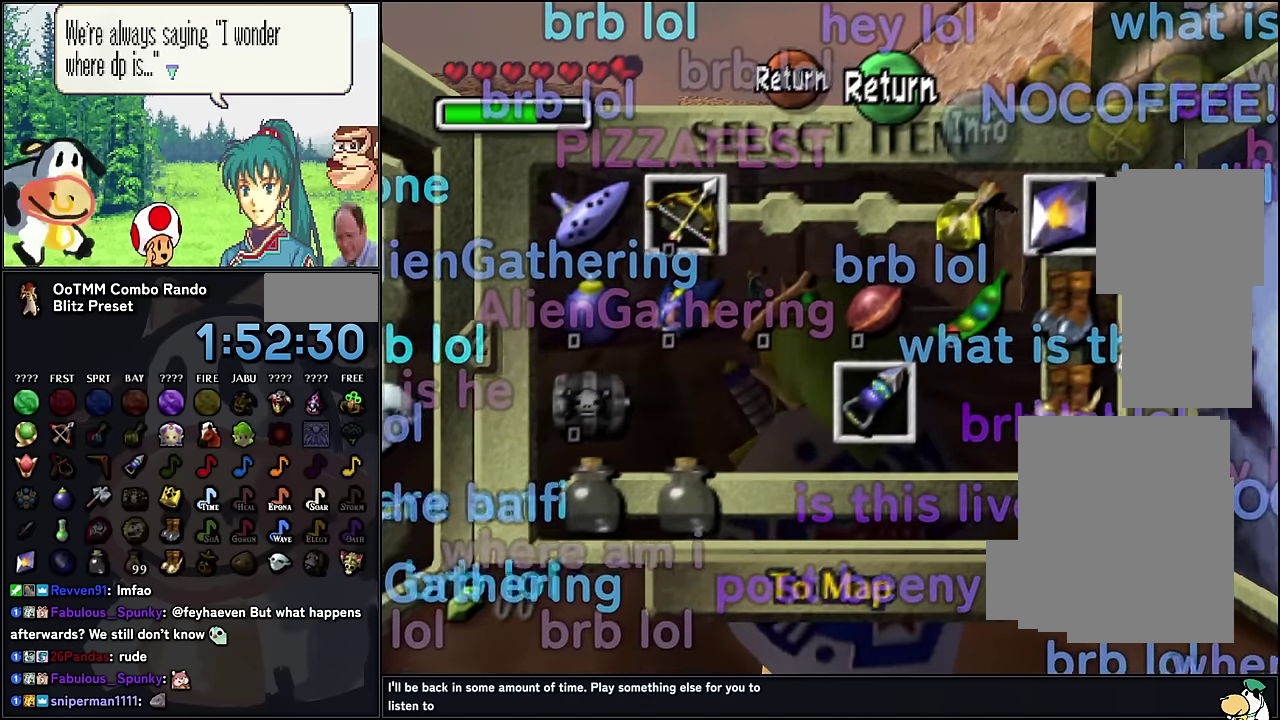
{"buttons": [], "events": []}
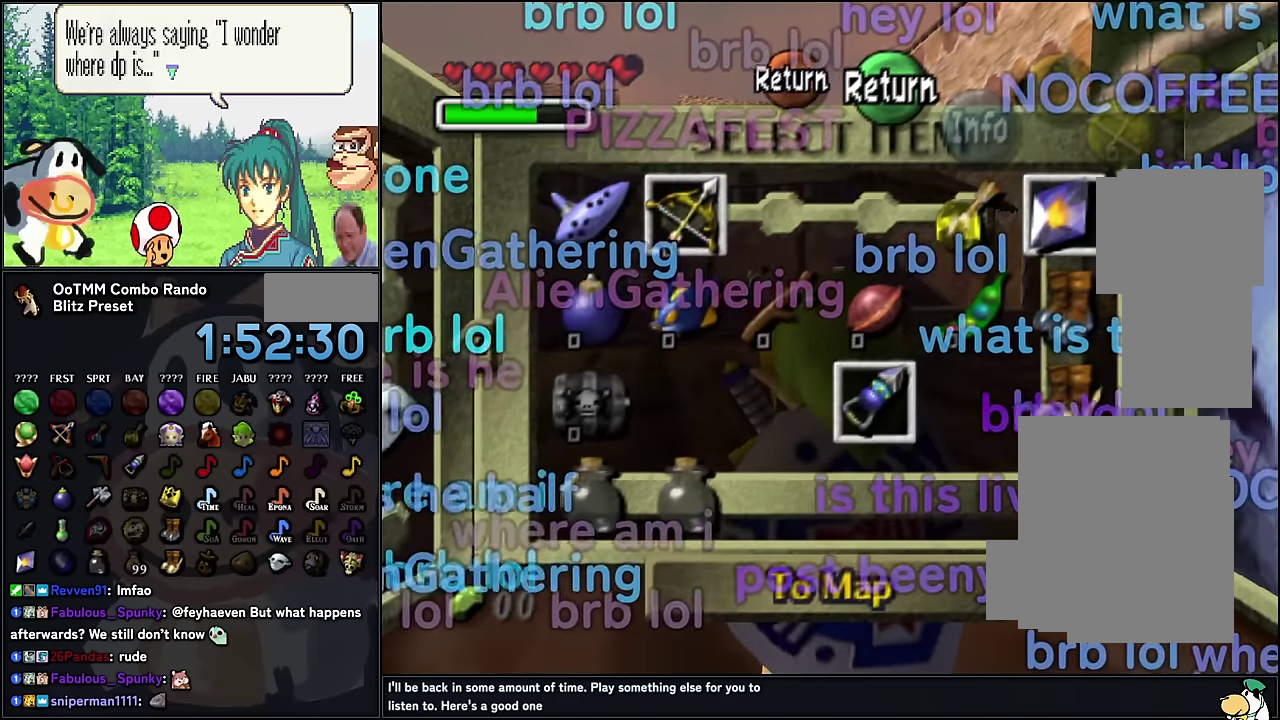
{"buttons": [], "events": []}